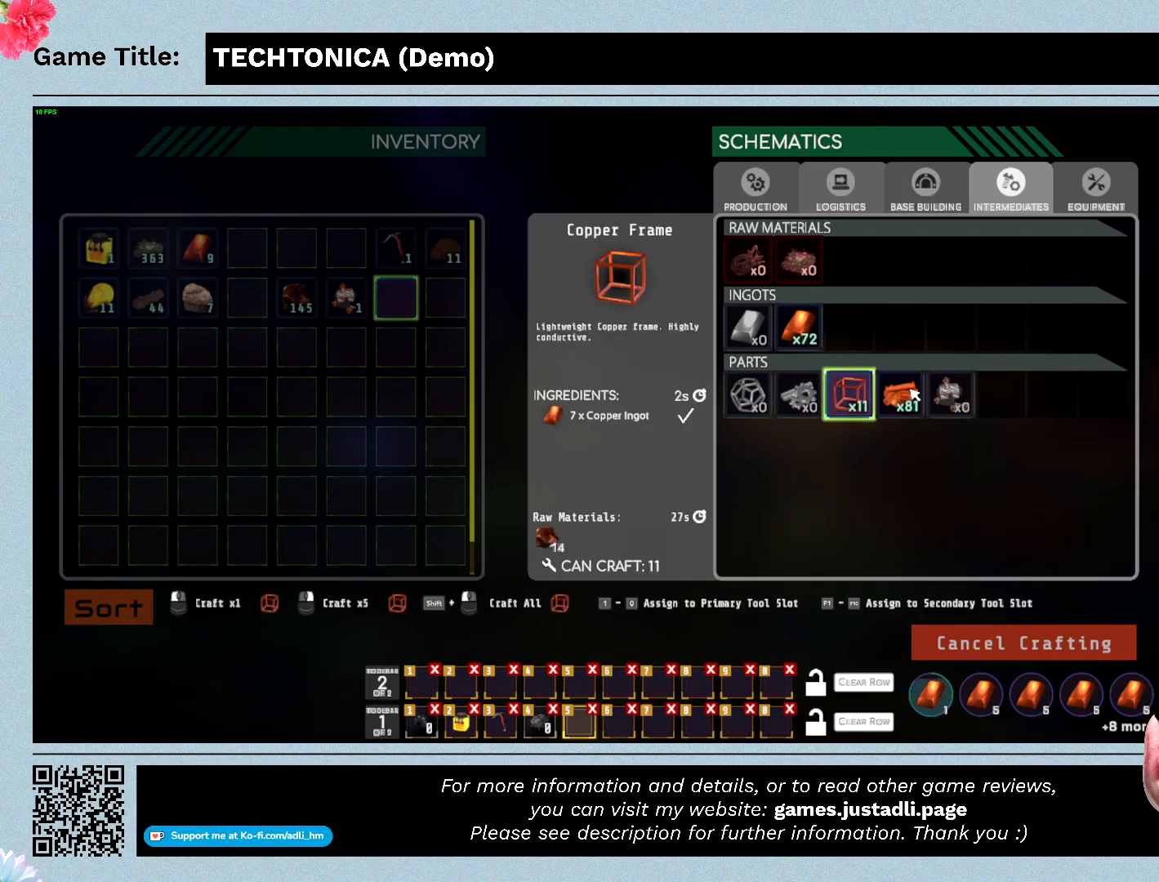
Gameplay with keyboard and mouse; each line is a JSON object with the keys and mouse buttons held at the frame after it. "events" lists presses ("down") and releases ("up") of "0", "1", "2", "3", "4", "5", "6", "7", "8", "9", "a", "alt", "b", "c", "caps_lock", "ctrl", "d", "down", "e", "escape", "f", "f1", "f2", "f3", "f4", "f5", "f6", "f7", "f8", "g", "h", "i", "j", "k", "l", "left", "m", "n", "o", "p", "q", "r", "return", "right", "s", "shift", "space", "t", "tab", "tilde", "u", "up", "v", "w", "x", "y", "z", "mouse_left", "mouse_wheel" and "mouse_right" between this image and that frame as [ms after this image, input, new state], when the widget could be followed in between. "mouse_left", "mouse_wheel", "mouse_right" = the "left", "wheel", "right" buttons of the "mouse" list. No other keys are recorded. "wheel" means that the mouse wheel is clicked or scrolled. Mouse movement is not recorded.
{"keys": [], "mouse": ["right"], "events": [[233, "mouse_right", "down"]]}
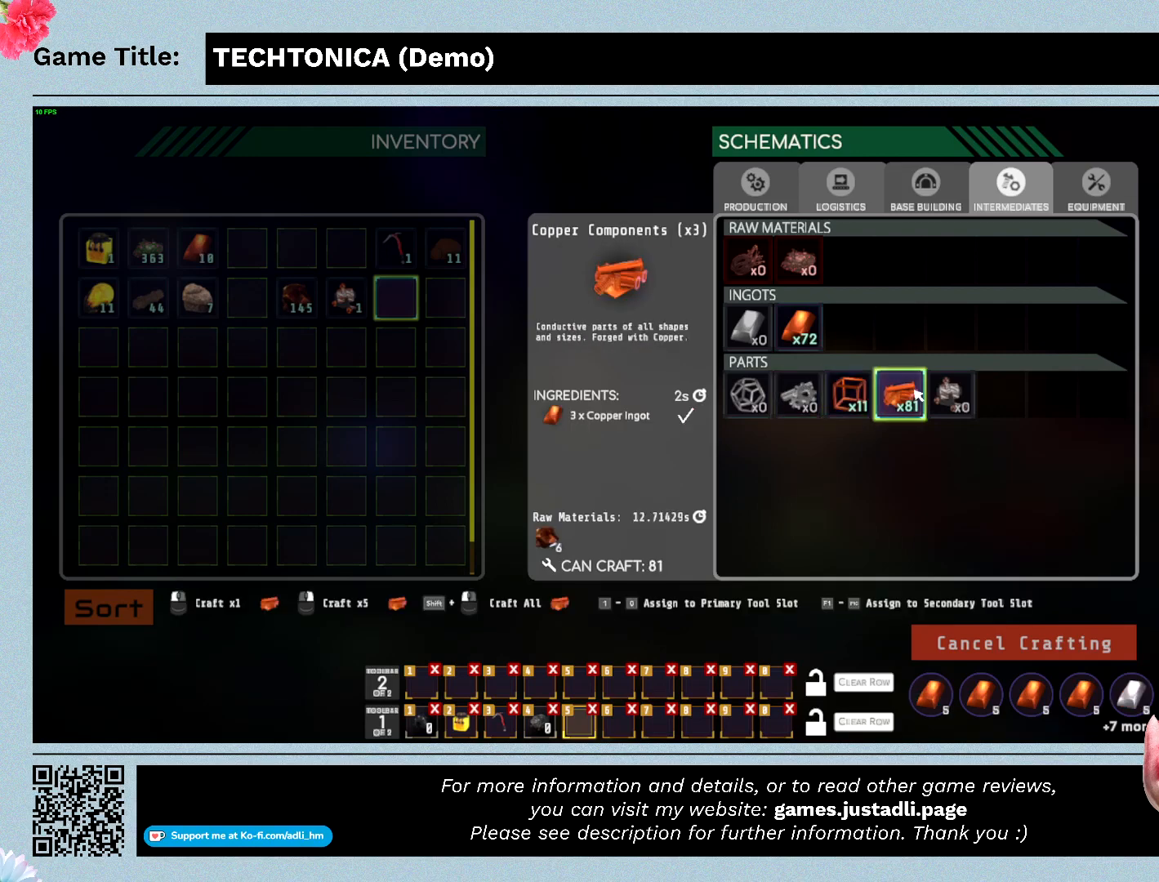
{"keys": [], "mouse": ["right"], "events": []}
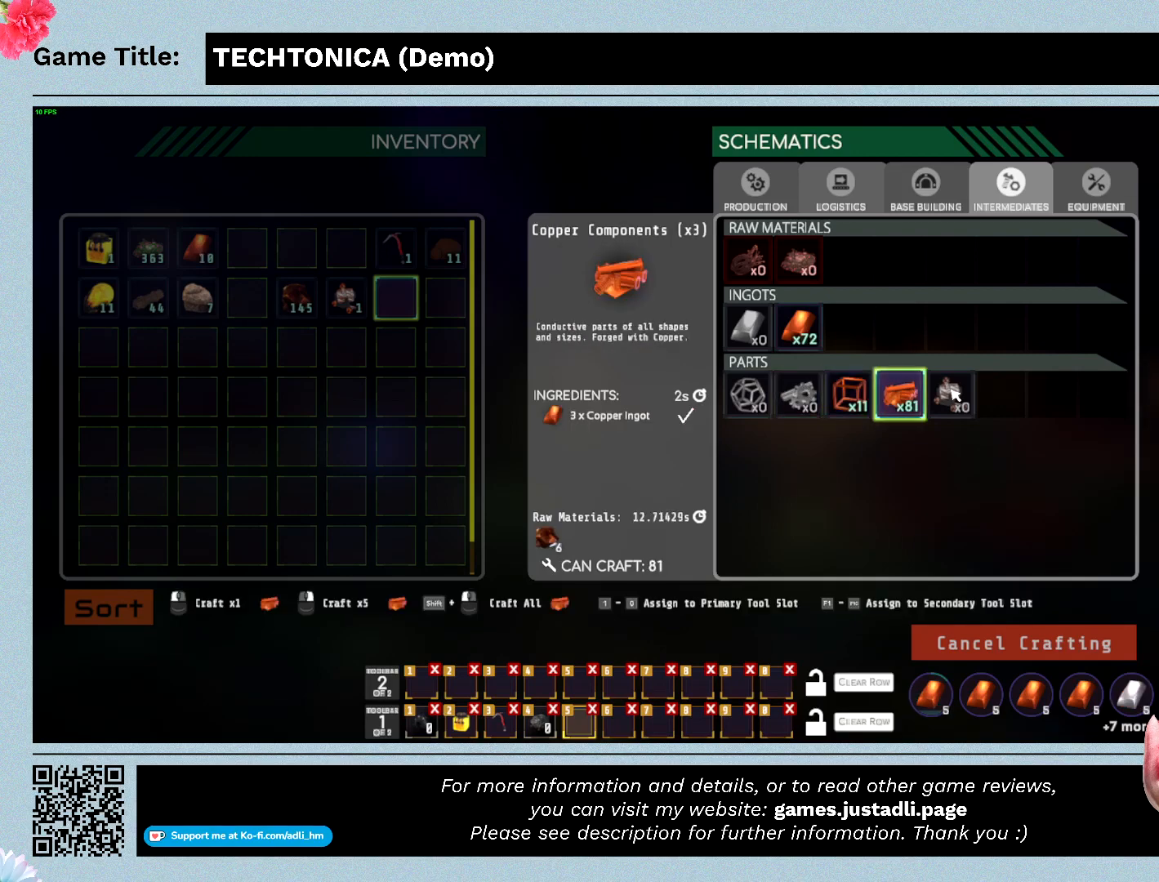
{"keys": [], "mouse": [], "events": [[33, "mouse_right", "up"]]}
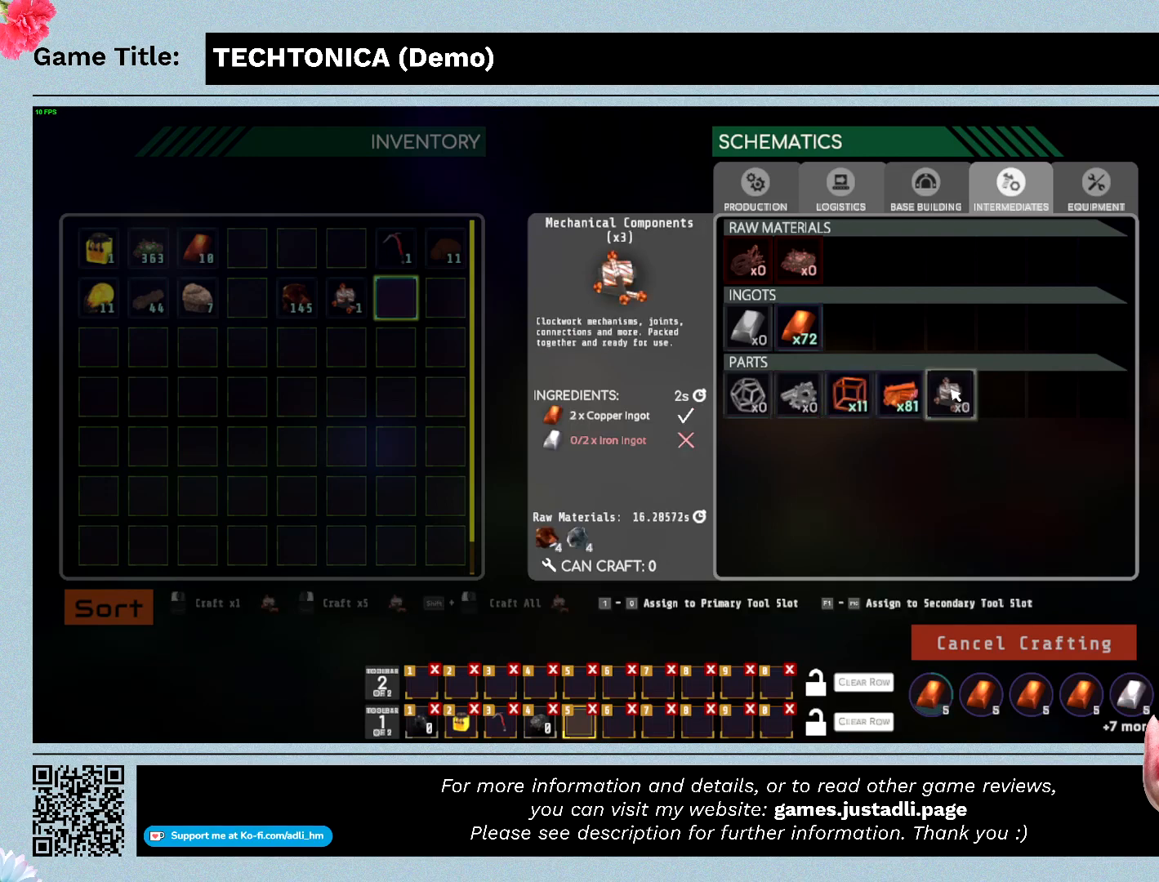
{"keys": [], "mouse": [], "events": []}
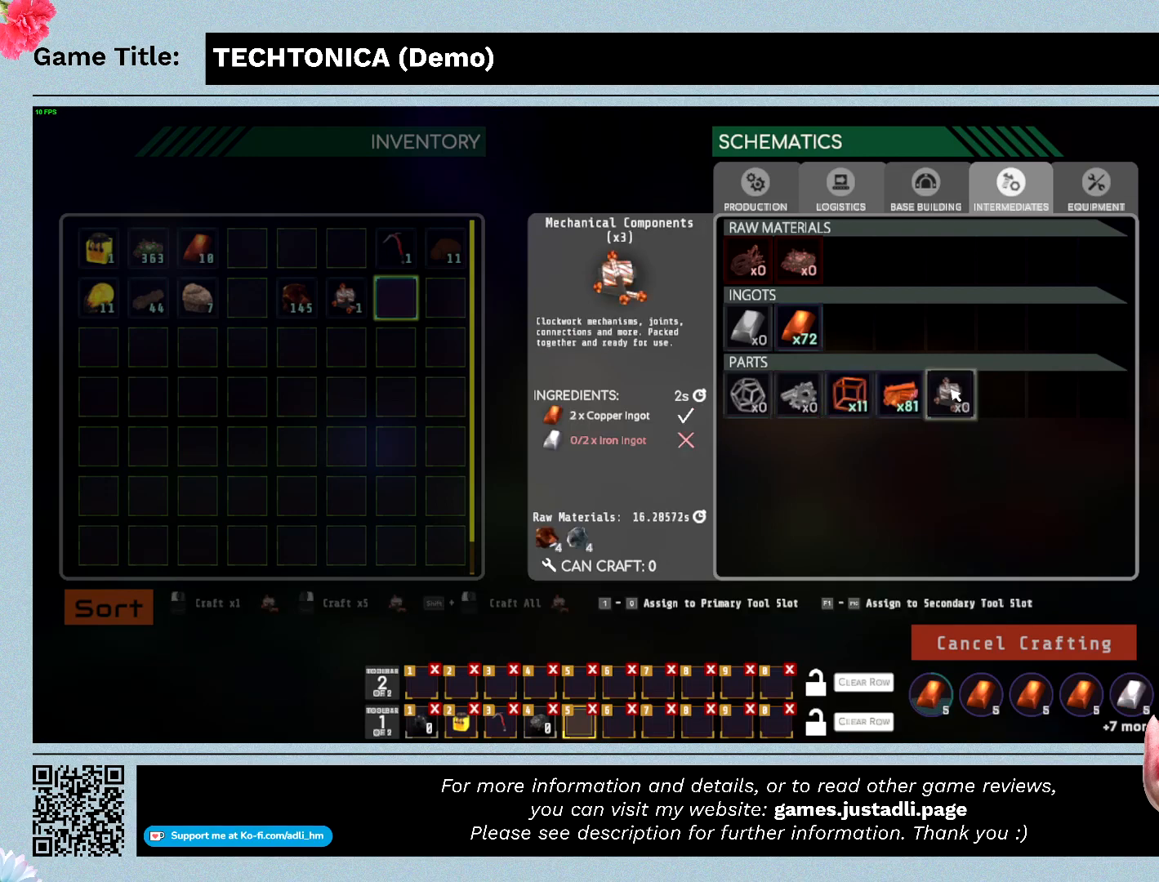
{"keys": [], "mouse": [], "events": []}
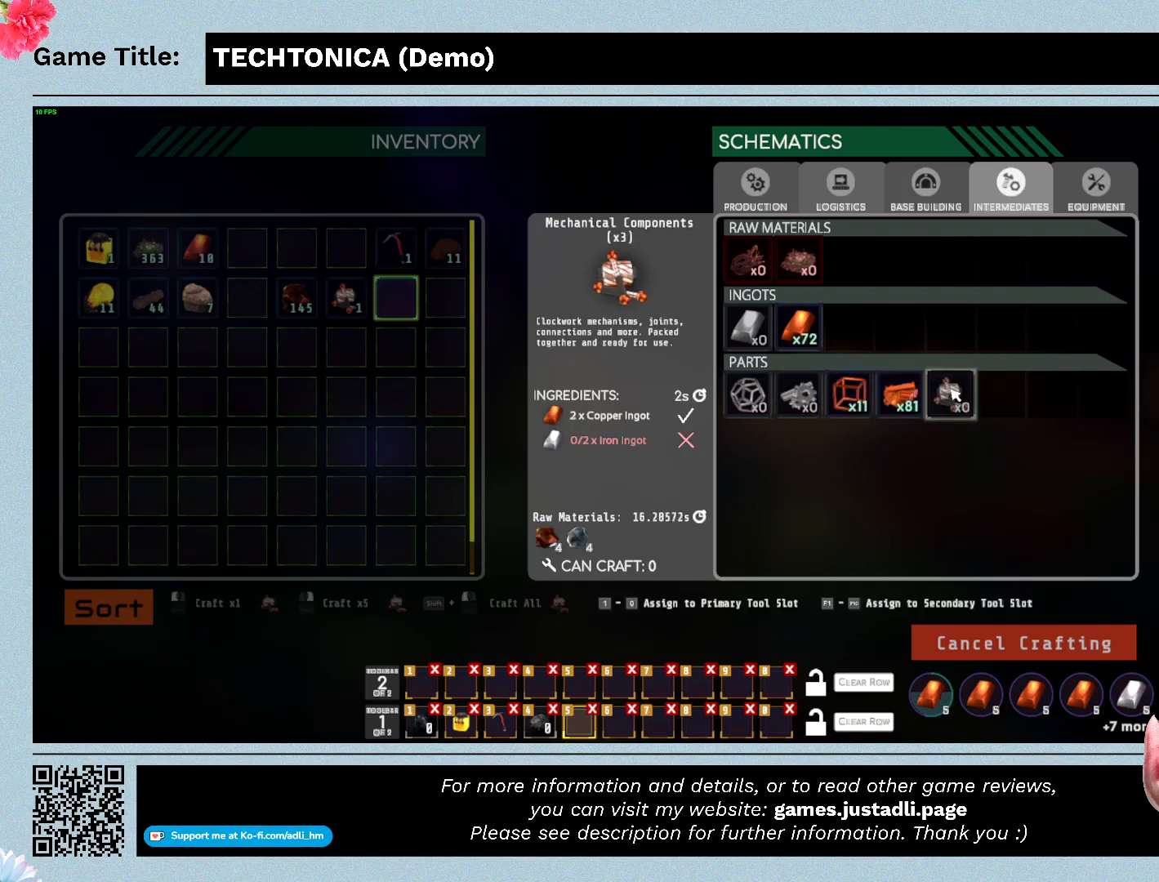
{"keys": [], "mouse": [], "events": []}
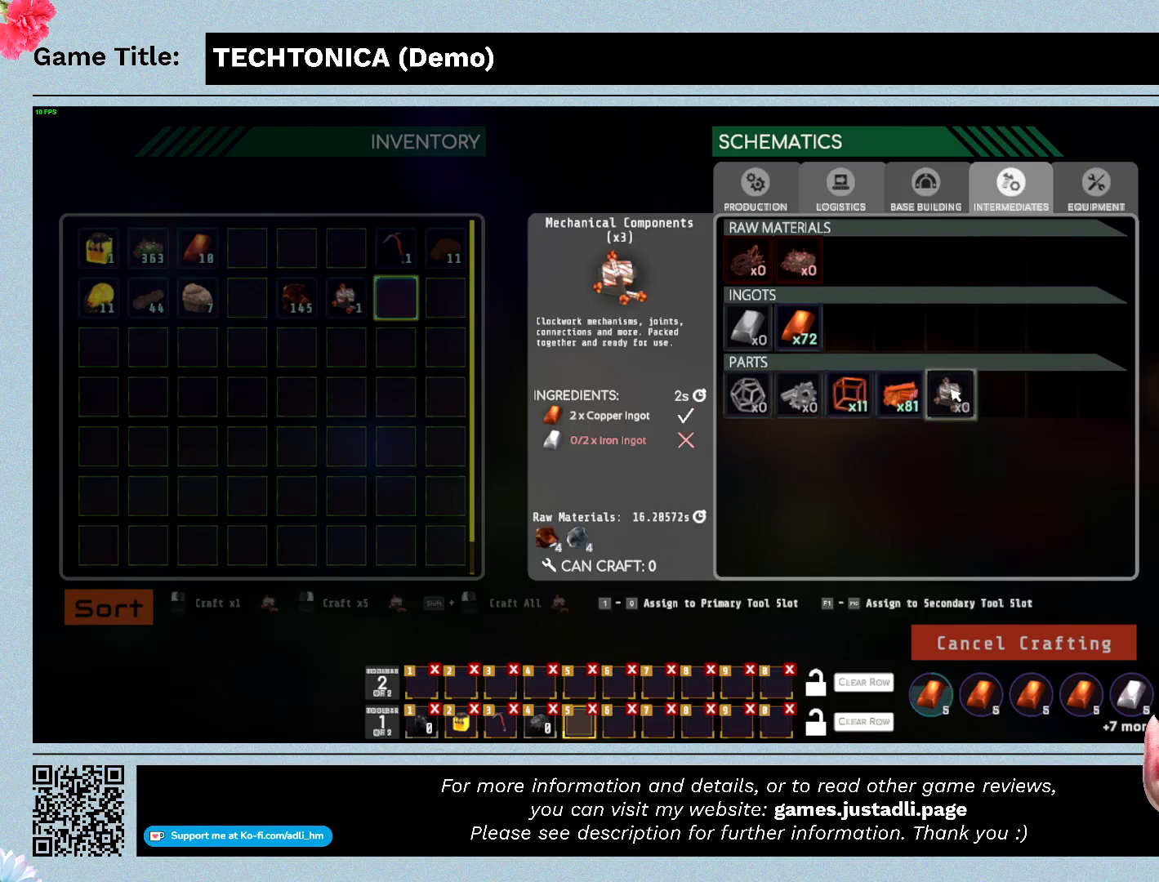
{"keys": [], "mouse": [], "events": []}
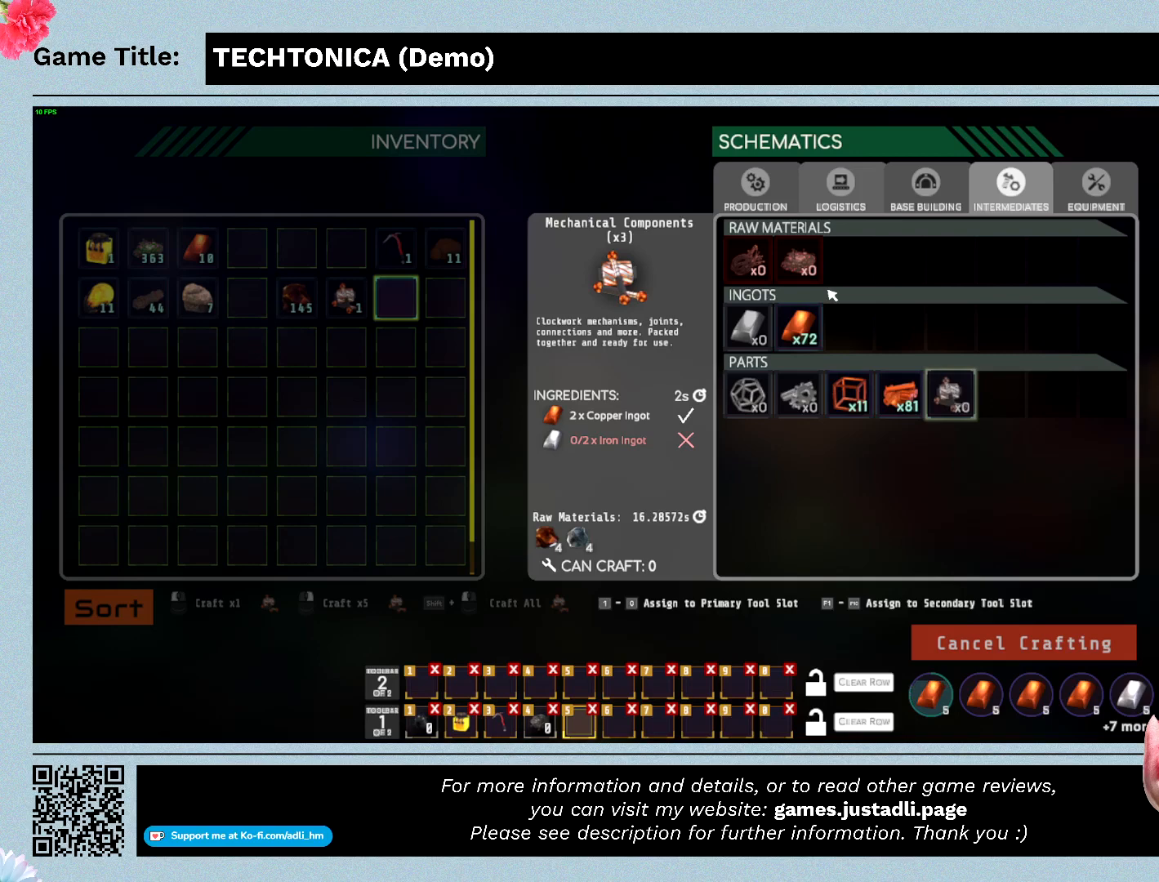
{"keys": [], "mouse": [], "events": []}
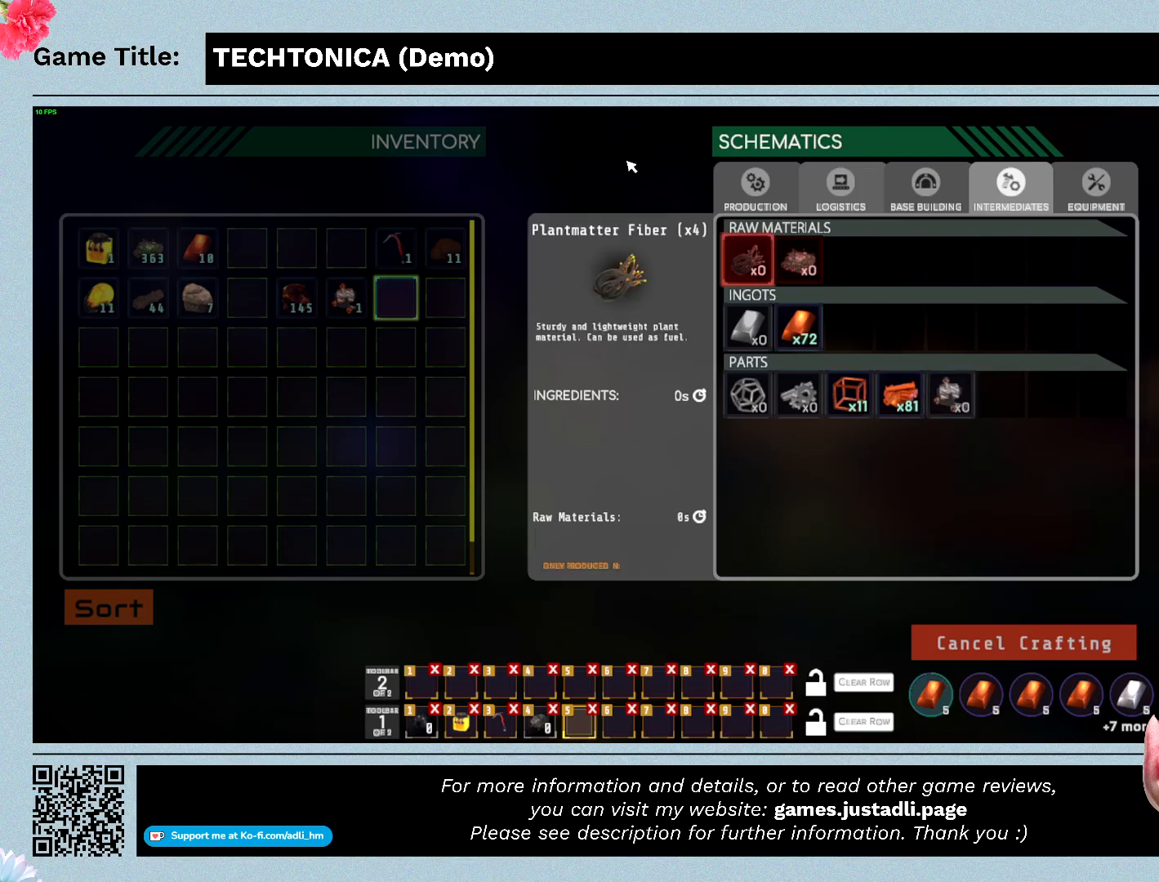
{"keys": [], "mouse": [], "events": []}
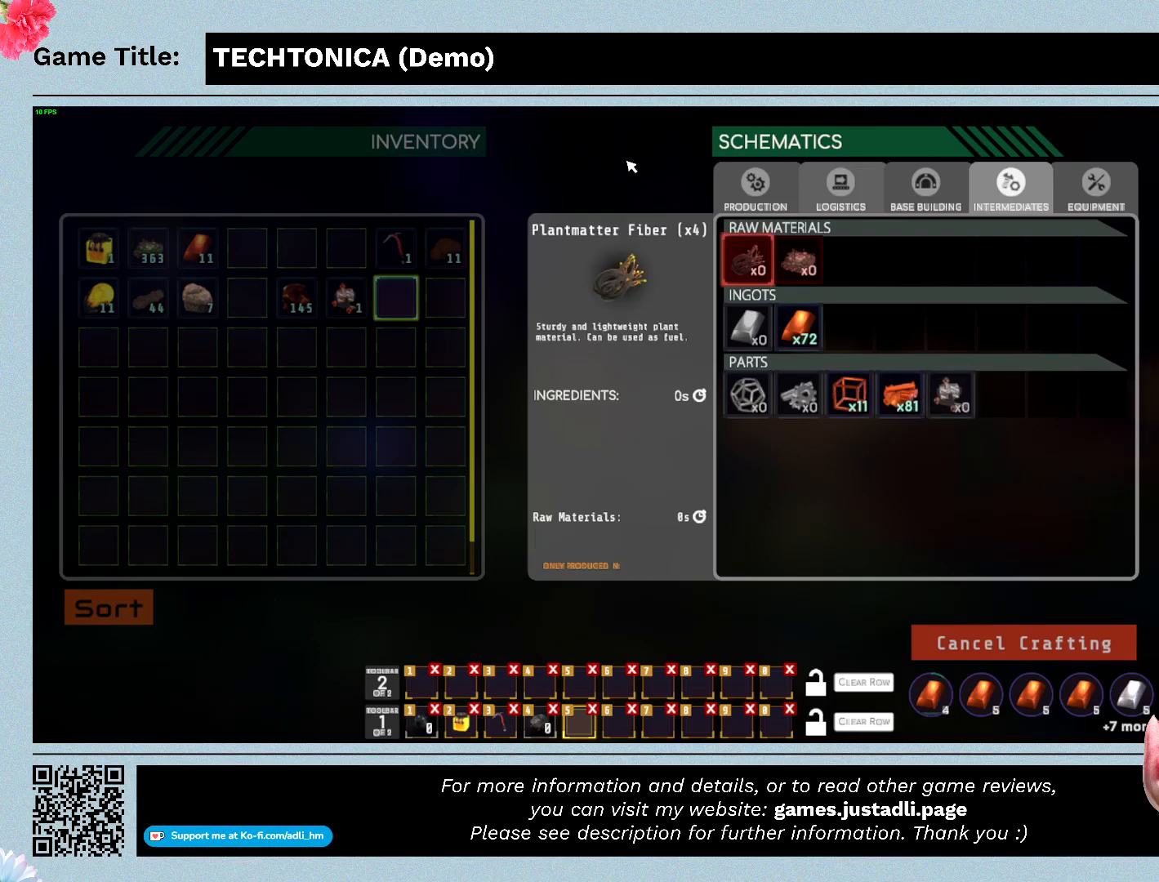
{"keys": [], "mouse": [], "events": []}
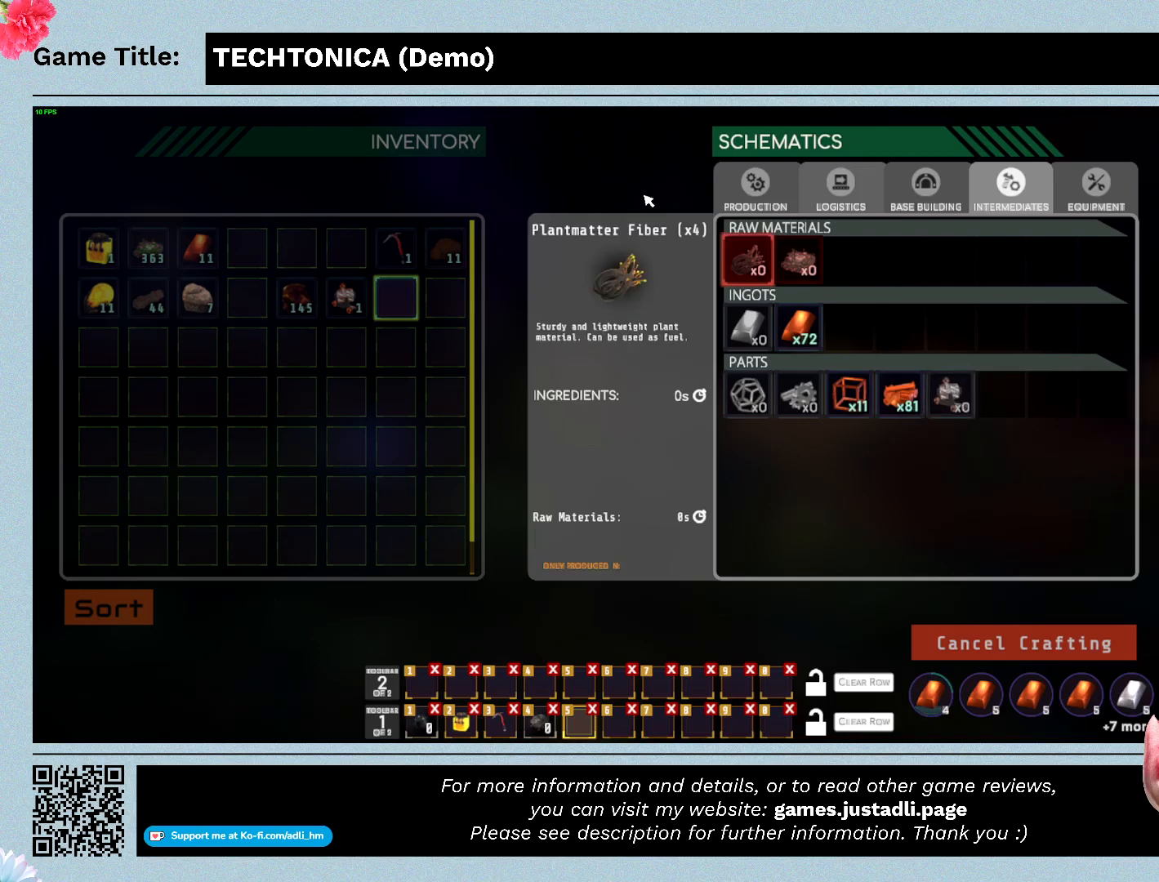
{"keys": [], "mouse": [], "events": []}
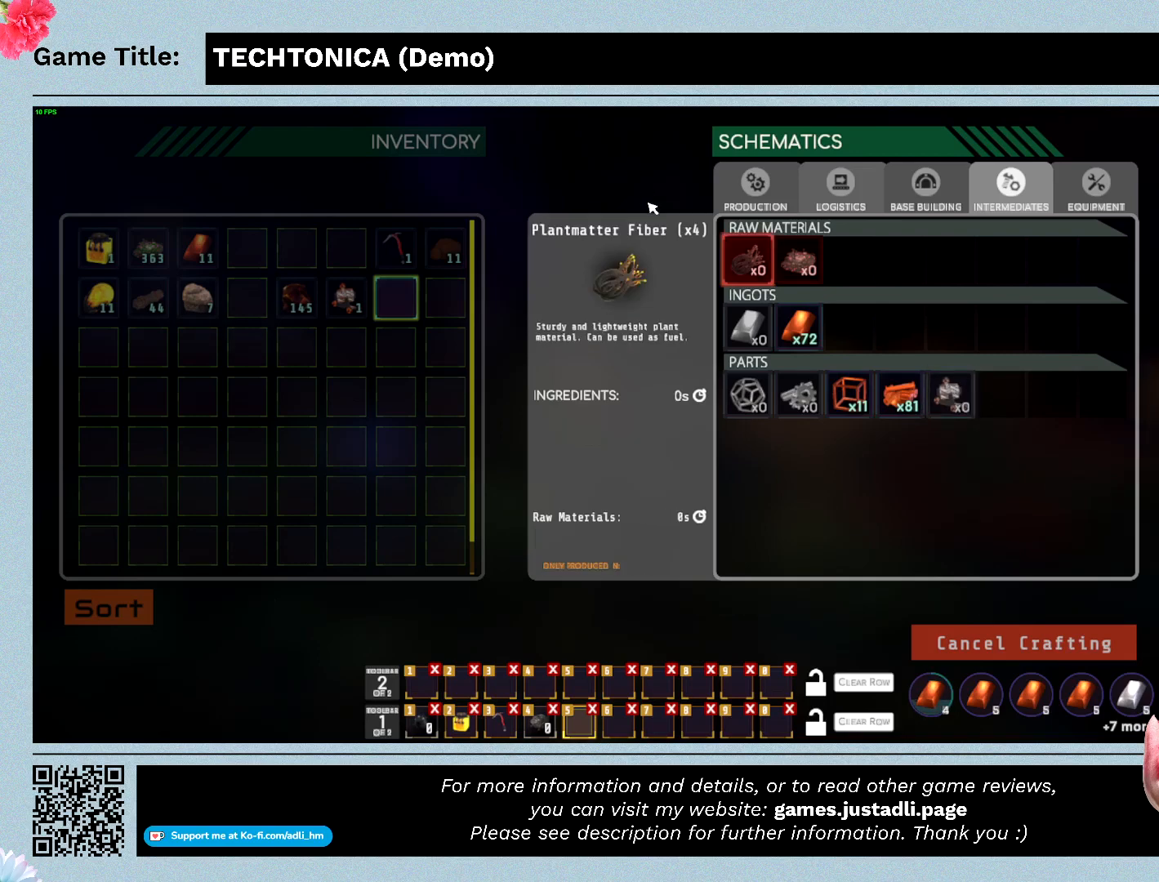
{"keys": ["escape"], "mouse": [], "events": [[267, "escape", "down"]]}
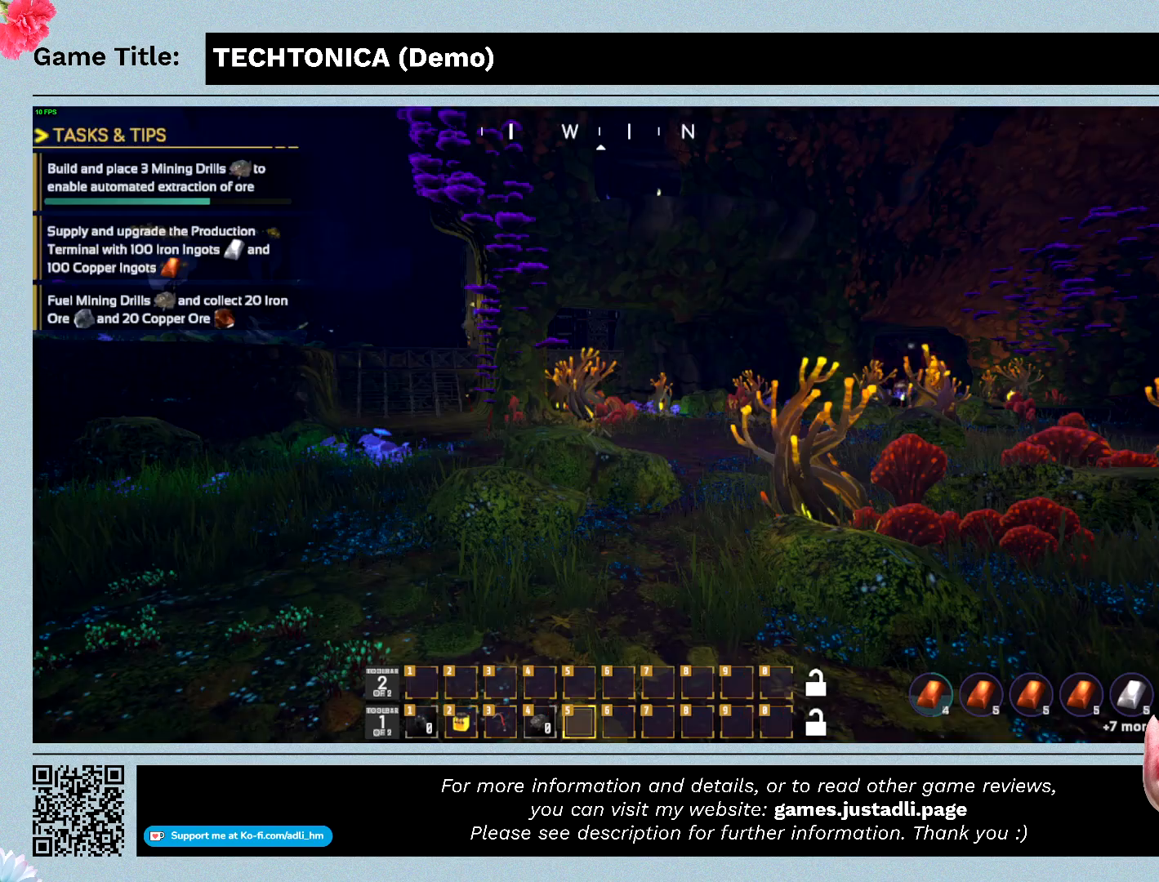
{"keys": ["escape"], "mouse": [], "events": []}
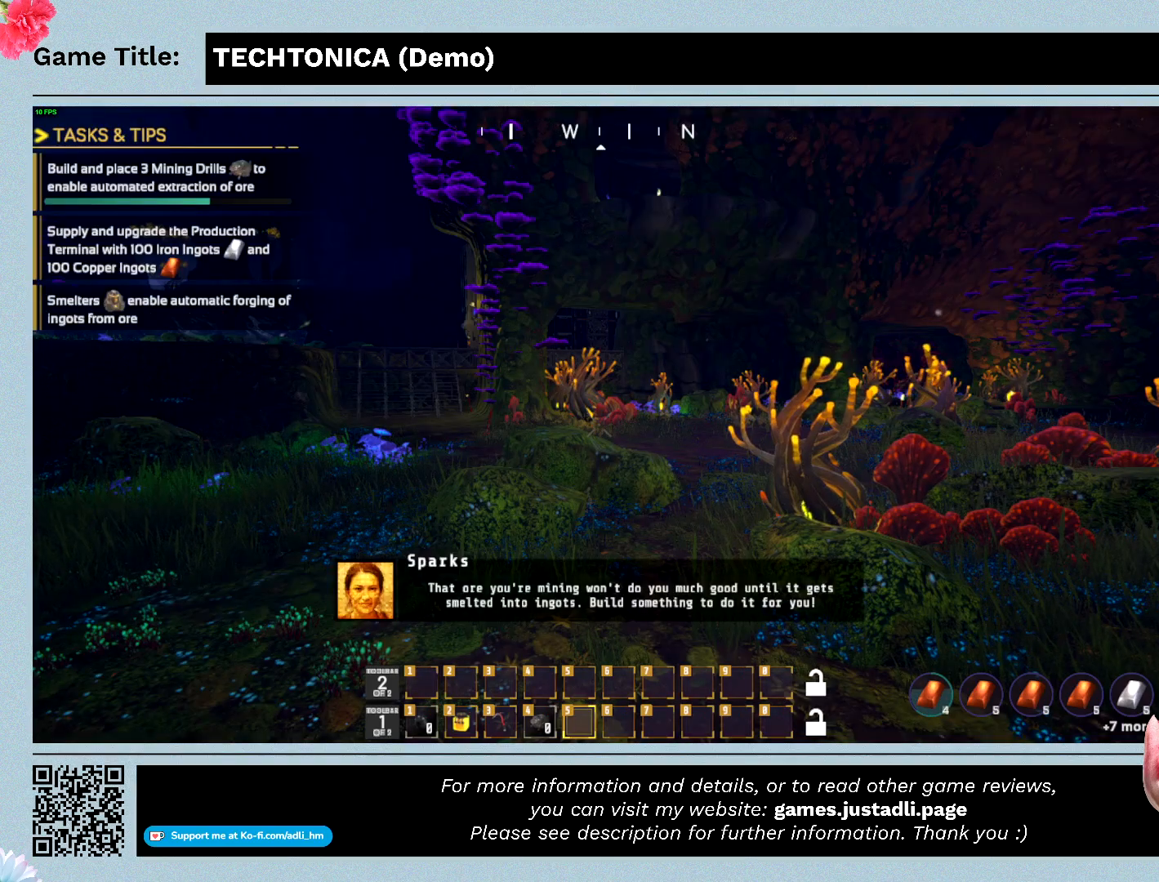
{"keys": ["escape"], "mouse": [], "events": []}
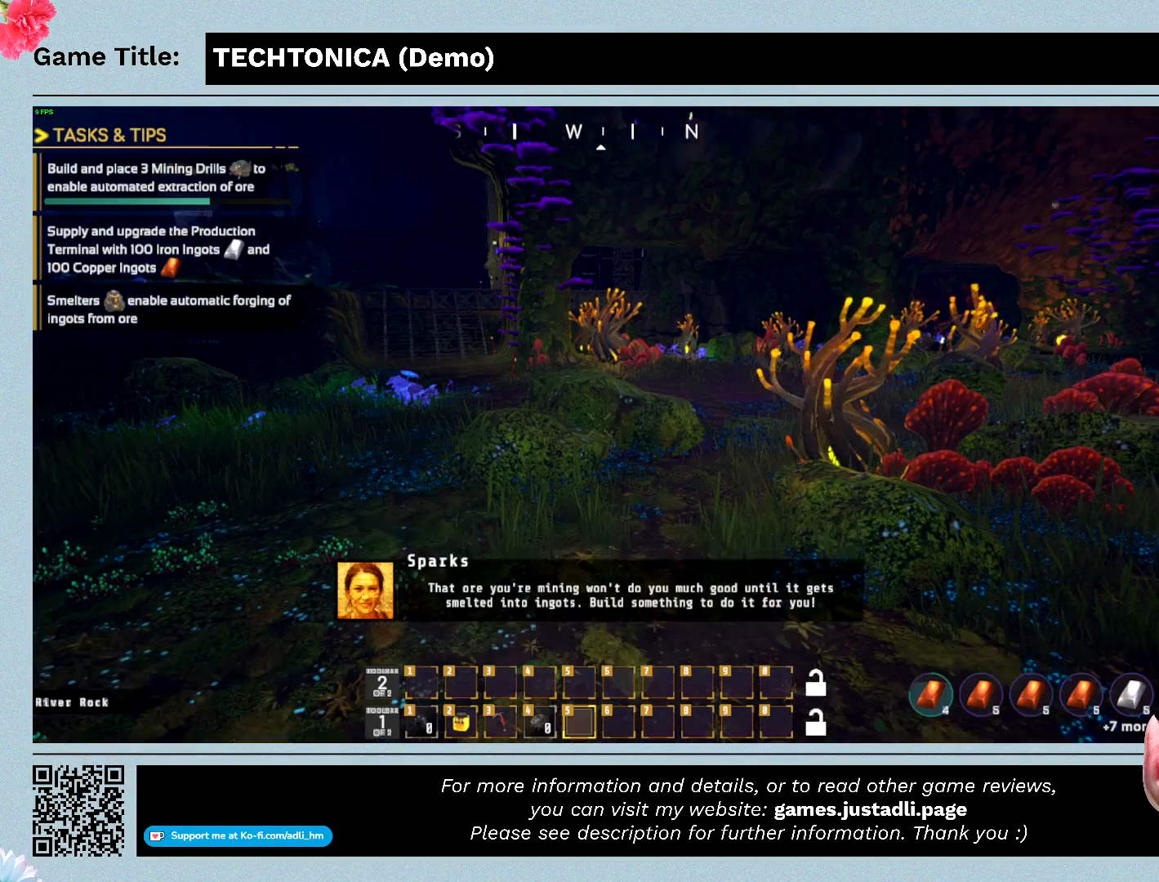
{"keys": ["escape"], "mouse": [], "events": []}
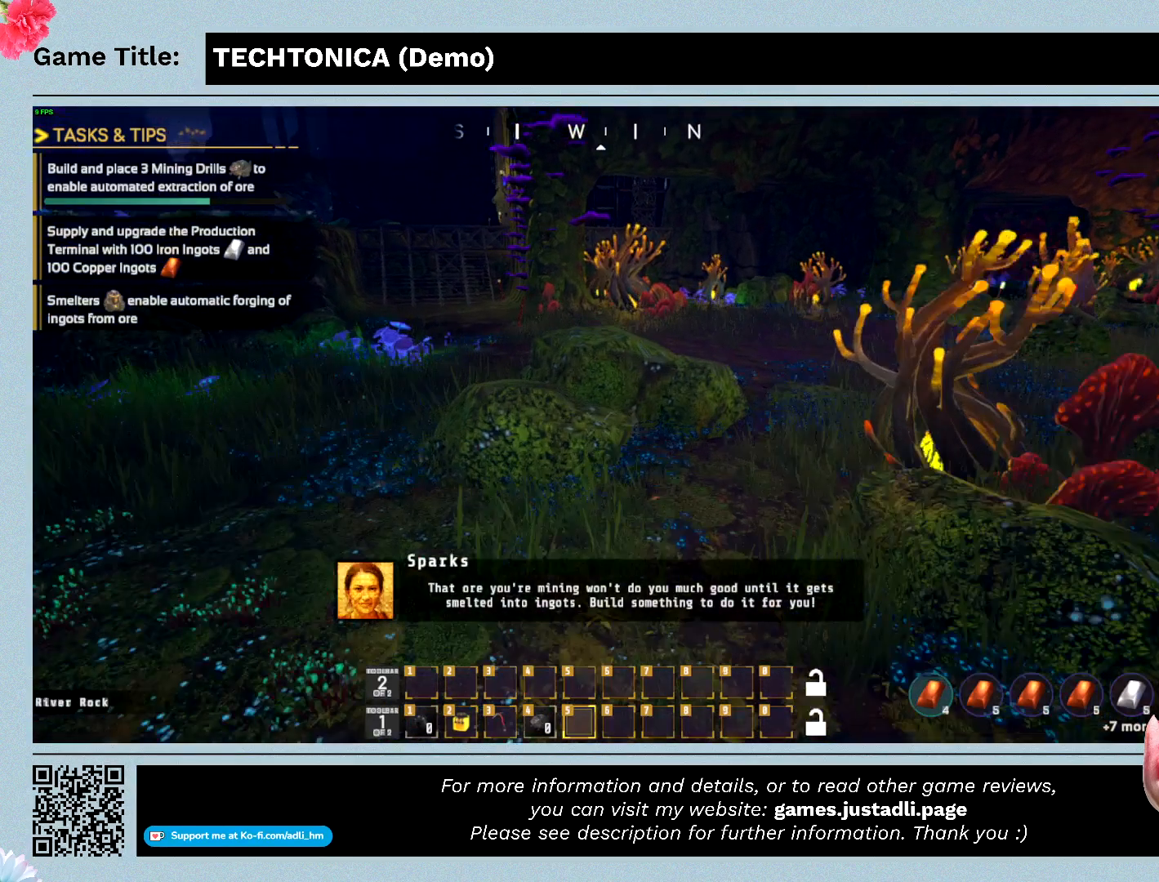
{"keys": ["escape"], "mouse": [], "events": []}
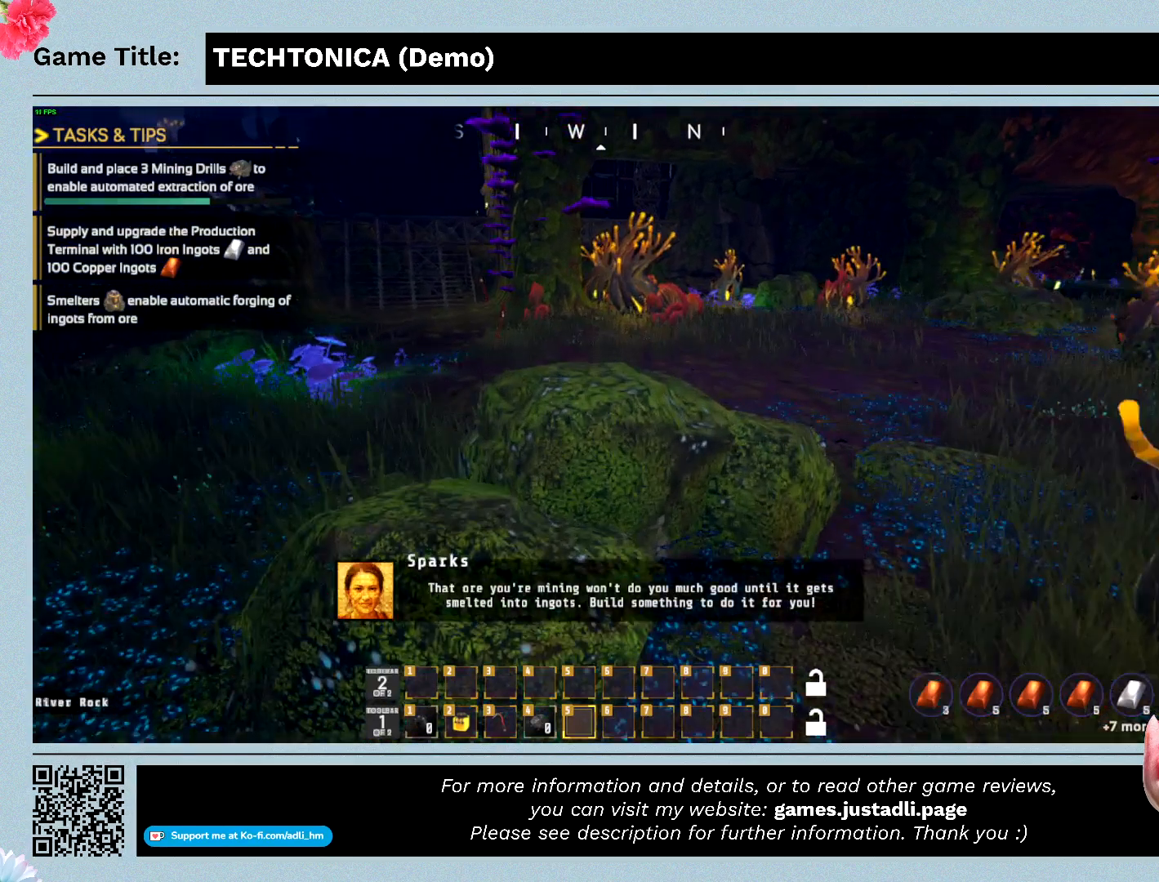
{"keys": ["escape"], "mouse": [], "events": []}
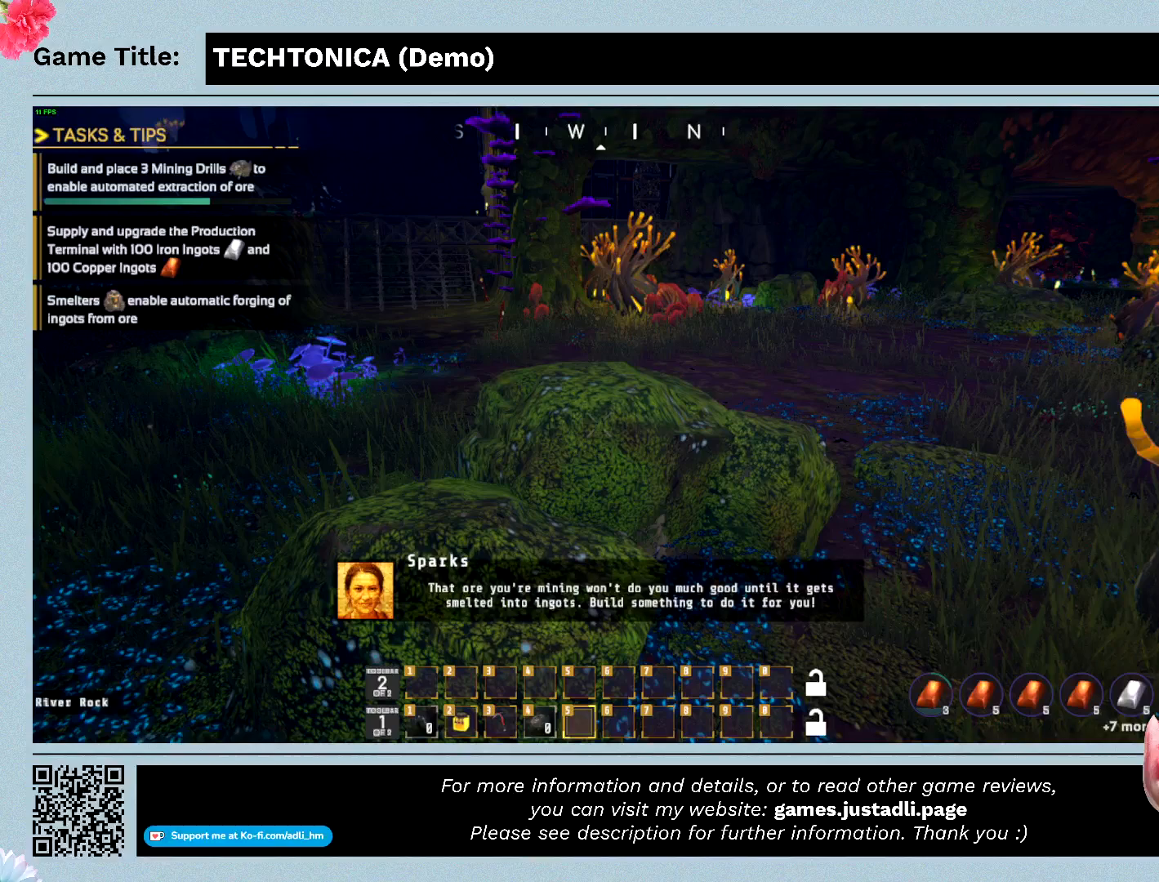
{"keys": ["escape"], "mouse": [], "events": []}
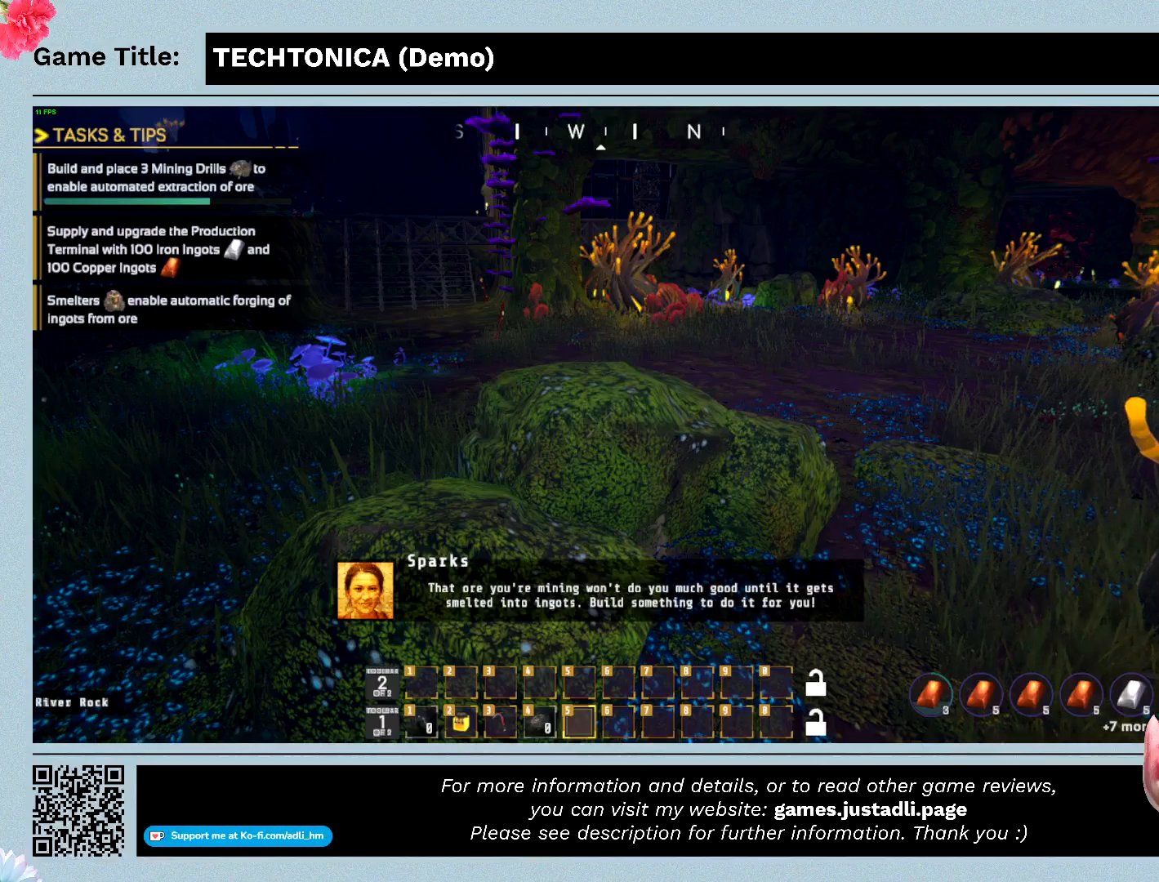
{"keys": ["escape"], "mouse": [], "events": []}
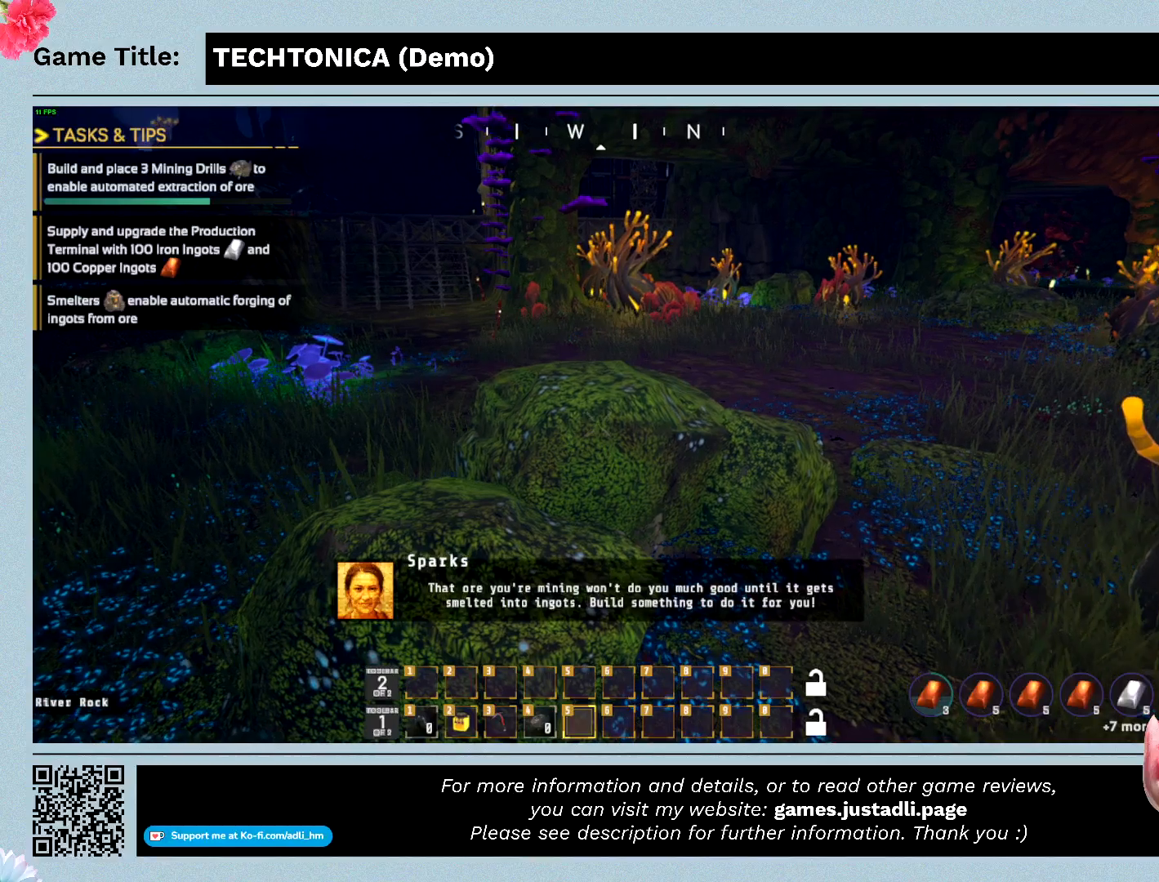
{"keys": [], "mouse": [], "events": [[333, "escape", "up"]]}
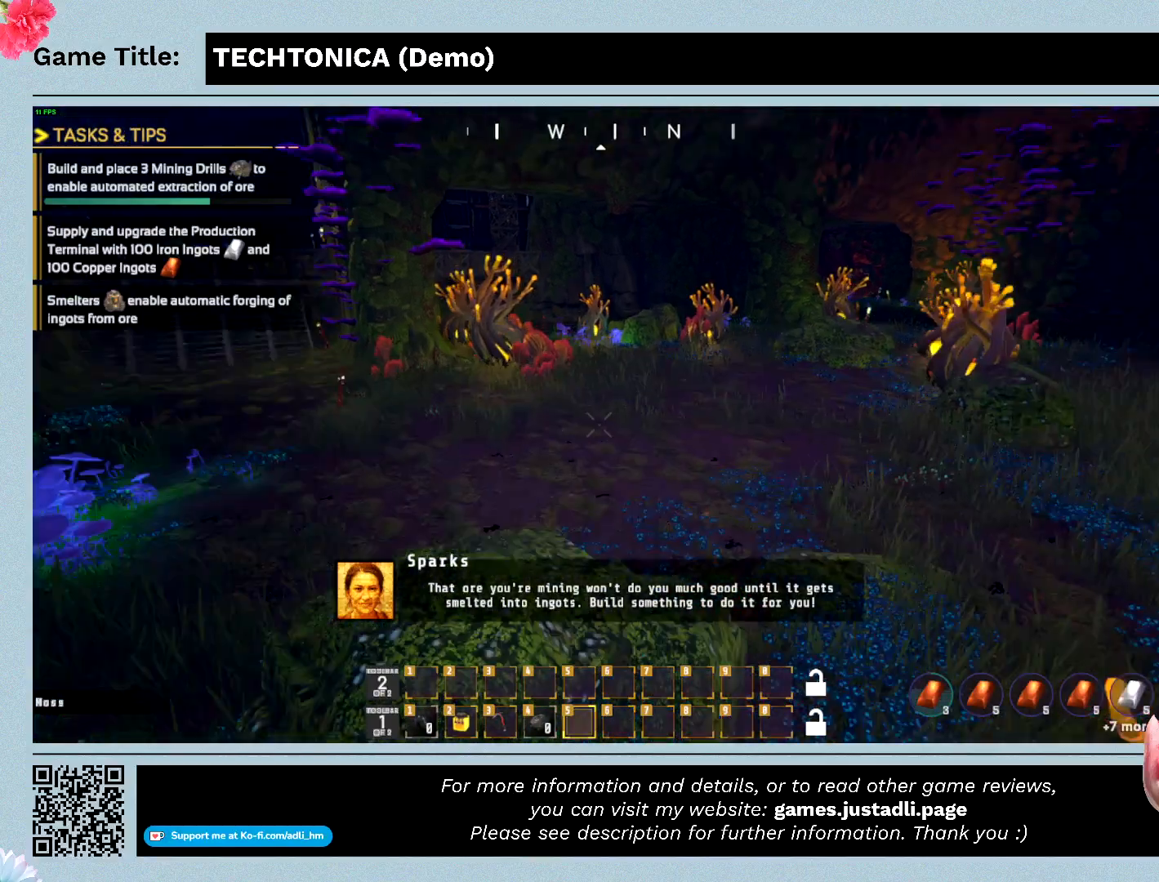
{"keys": ["w"], "mouse": [], "events": [[333, "w", "down"]]}
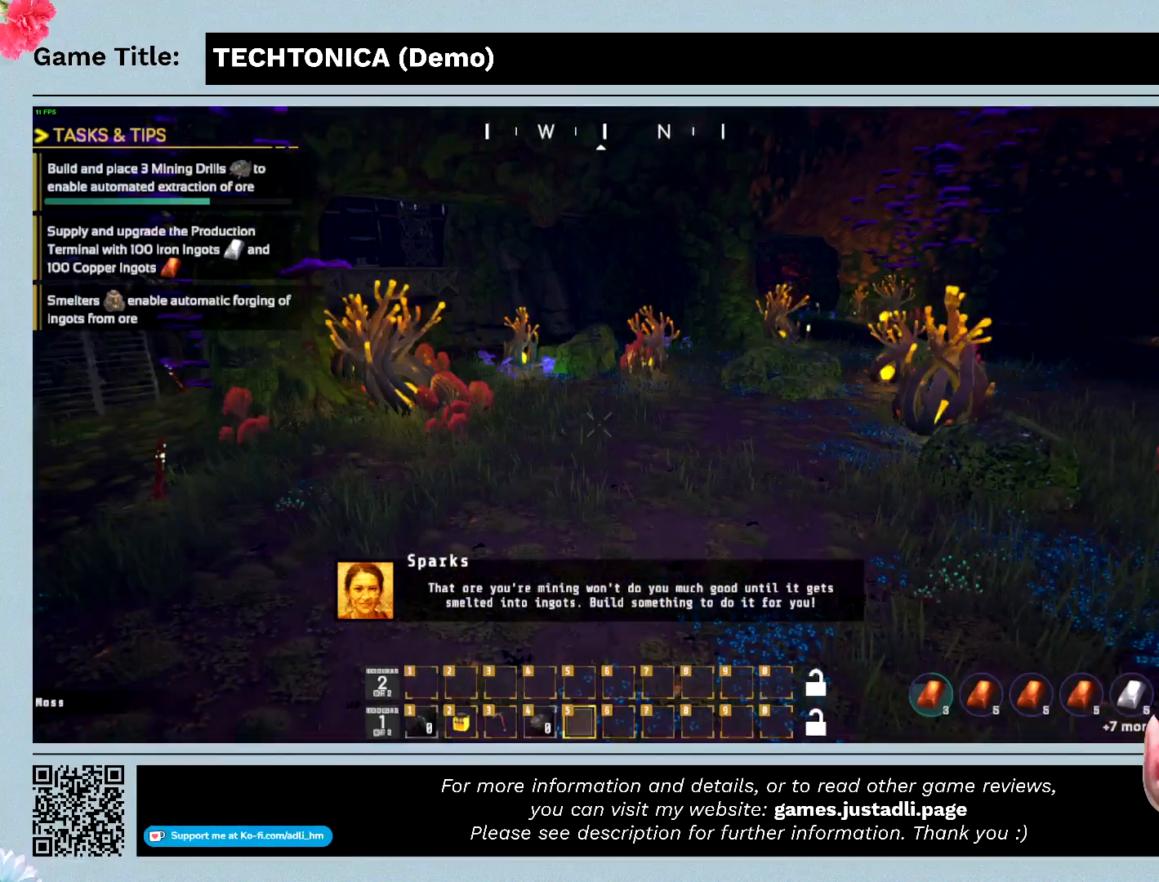
{"keys": ["w"], "mouse": [], "events": []}
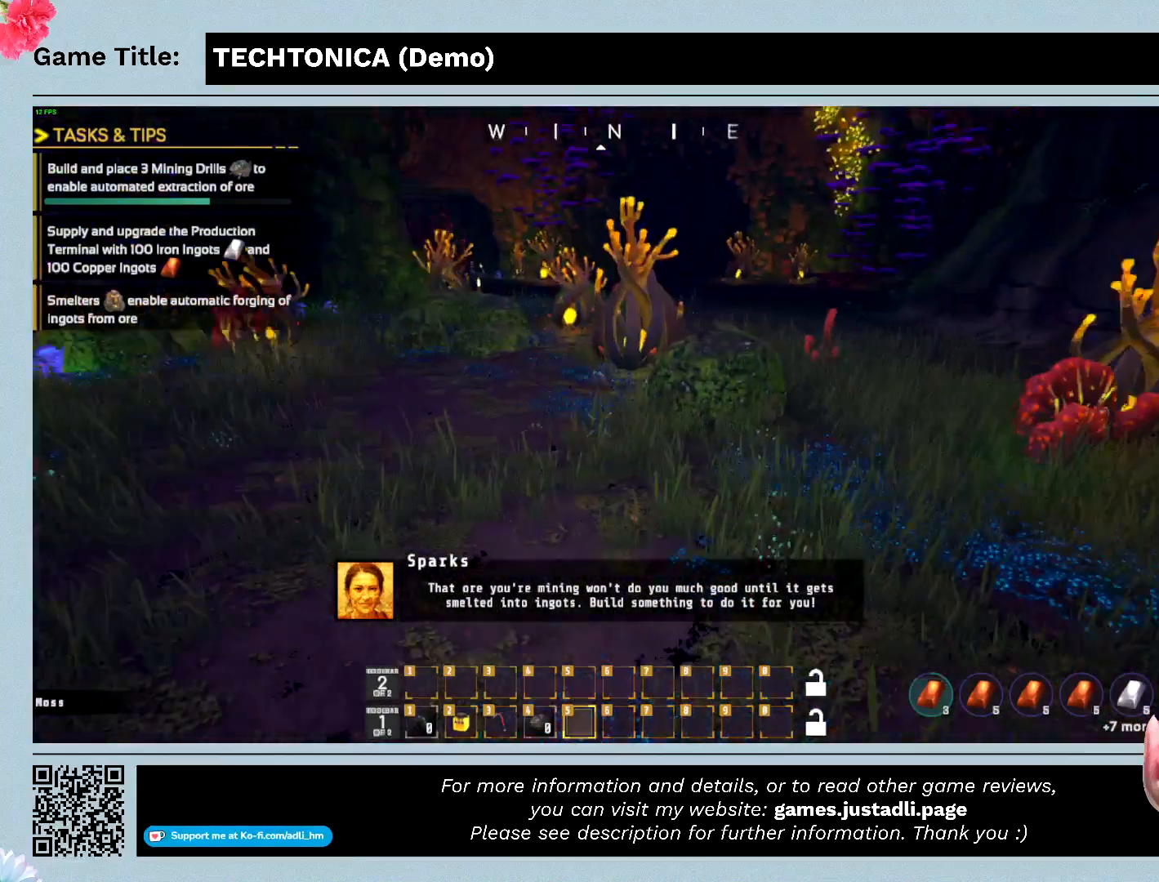
{"keys": ["w"], "mouse": [], "events": []}
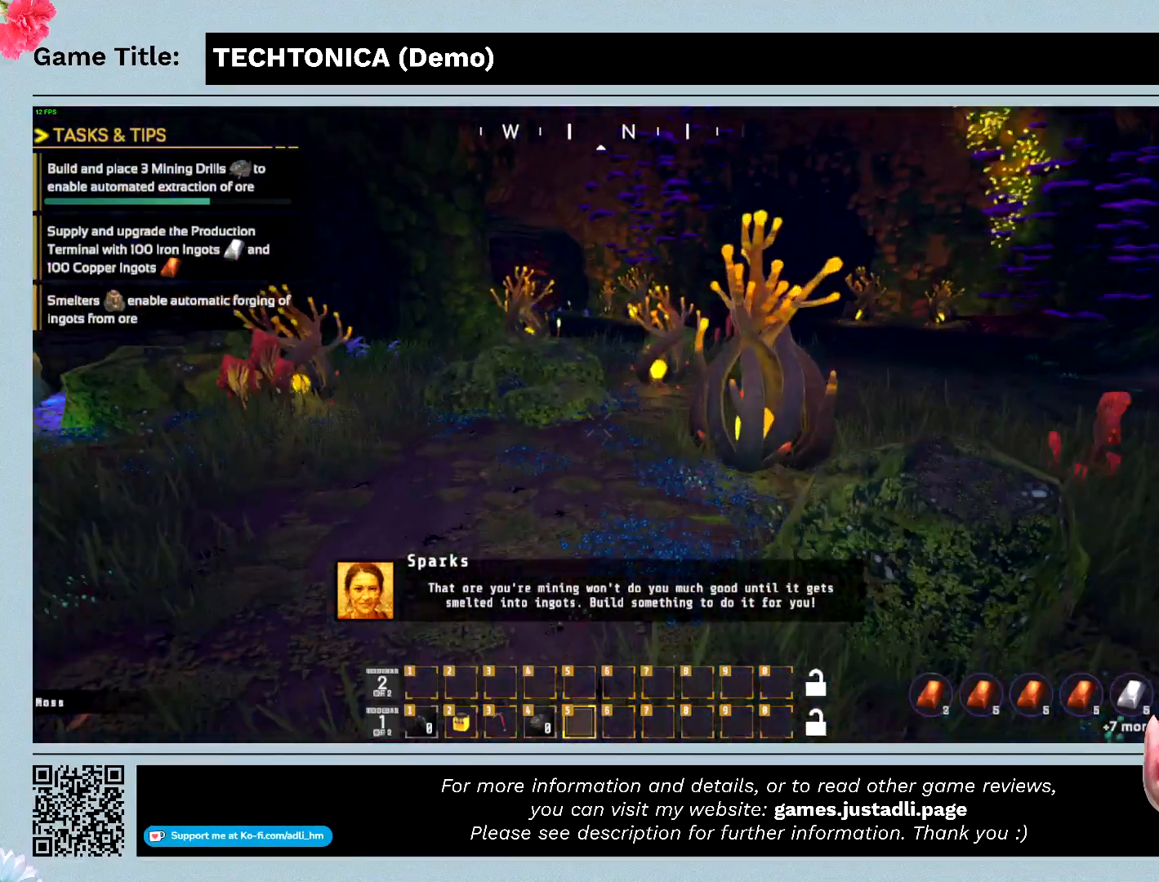
{"keys": ["w"], "mouse": [], "events": []}
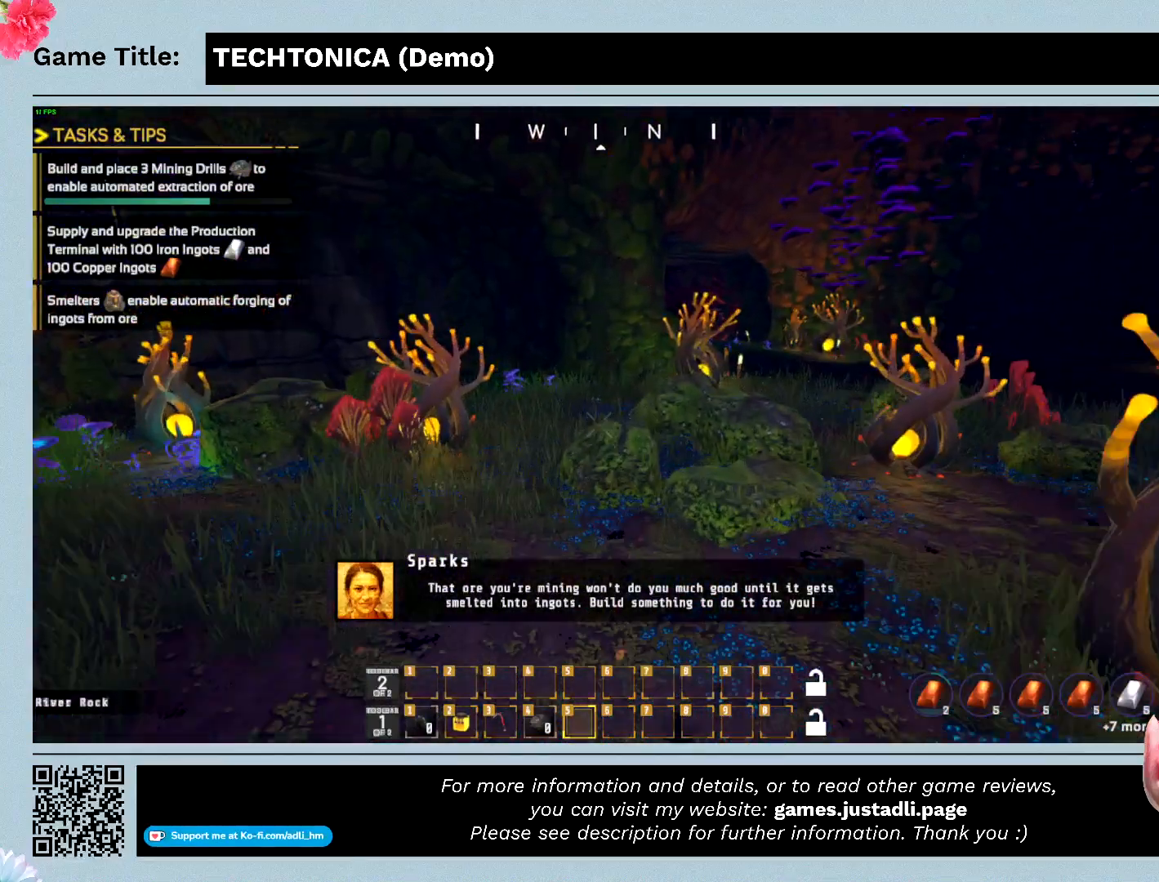
{"keys": ["w"], "mouse": [], "events": []}
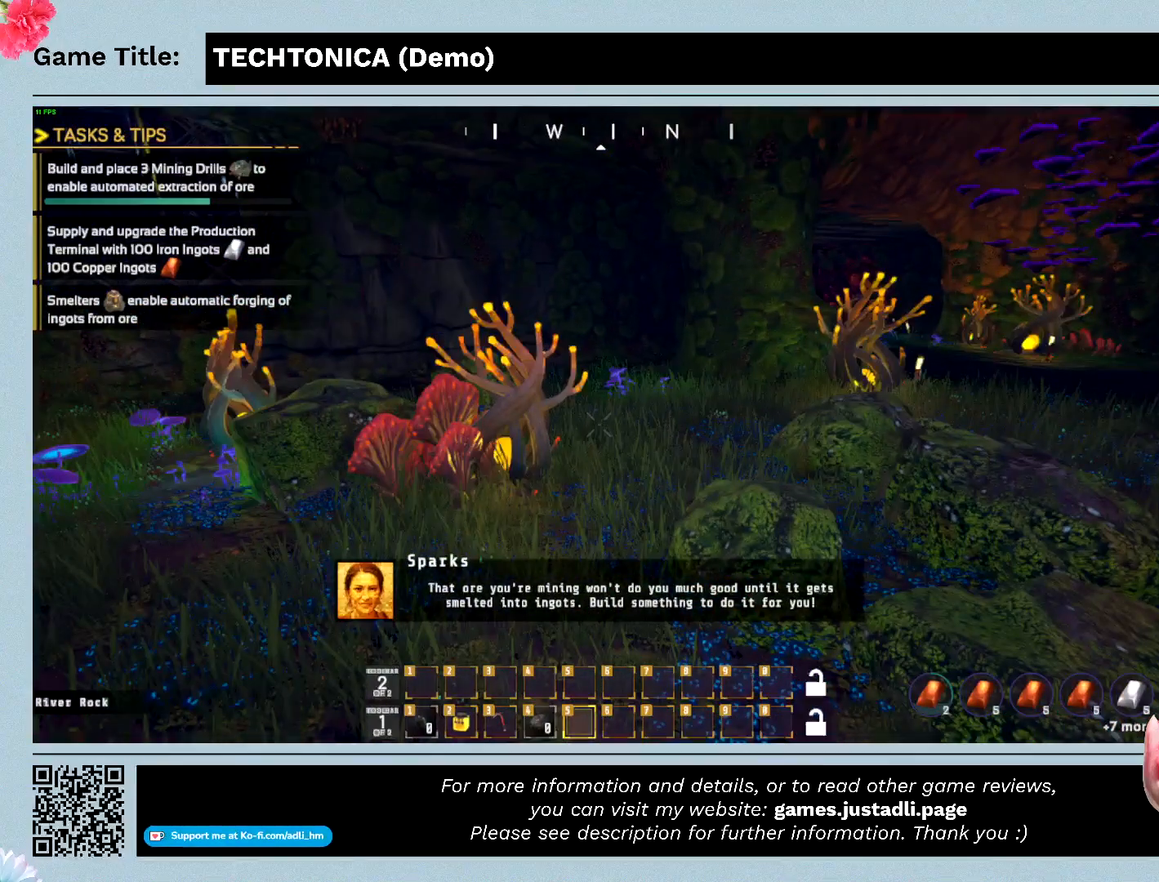
{"keys": ["w"], "mouse": [], "events": []}
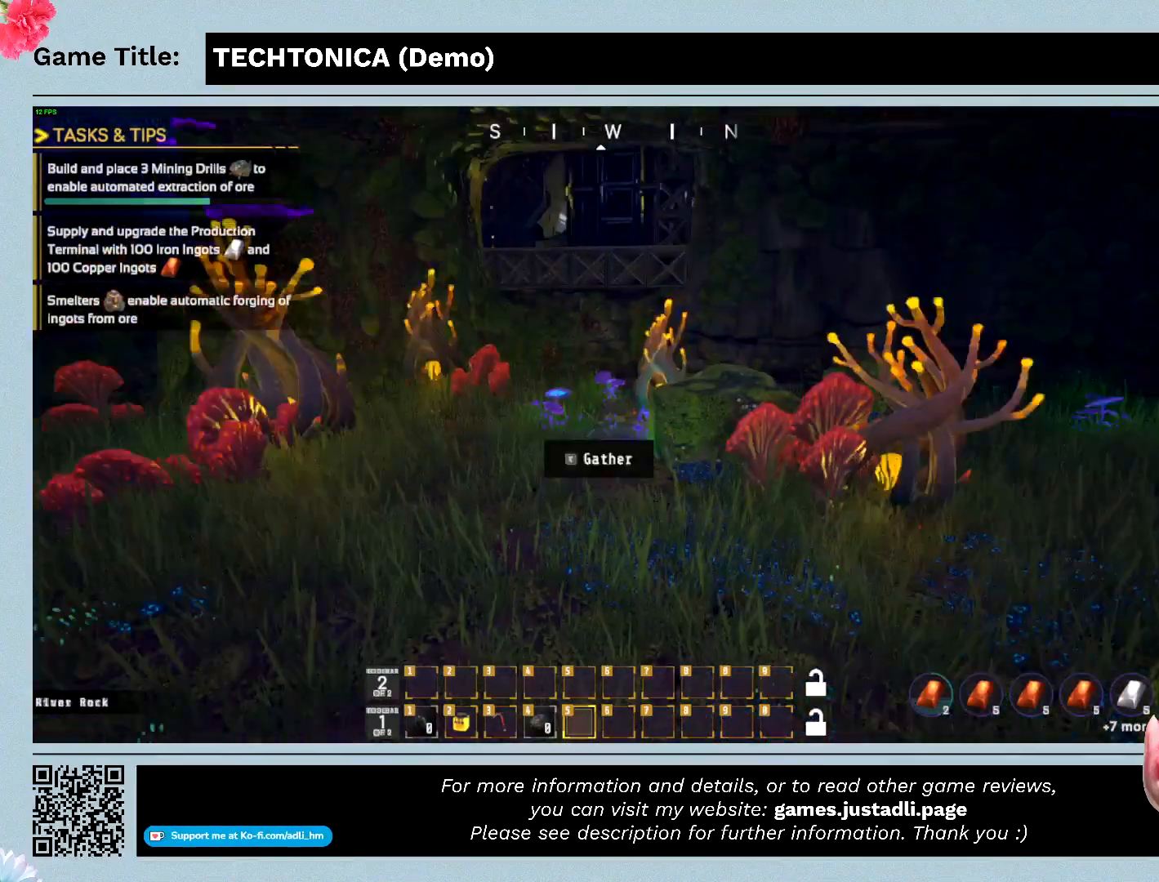
{"keys": ["w"], "mouse": [], "events": []}
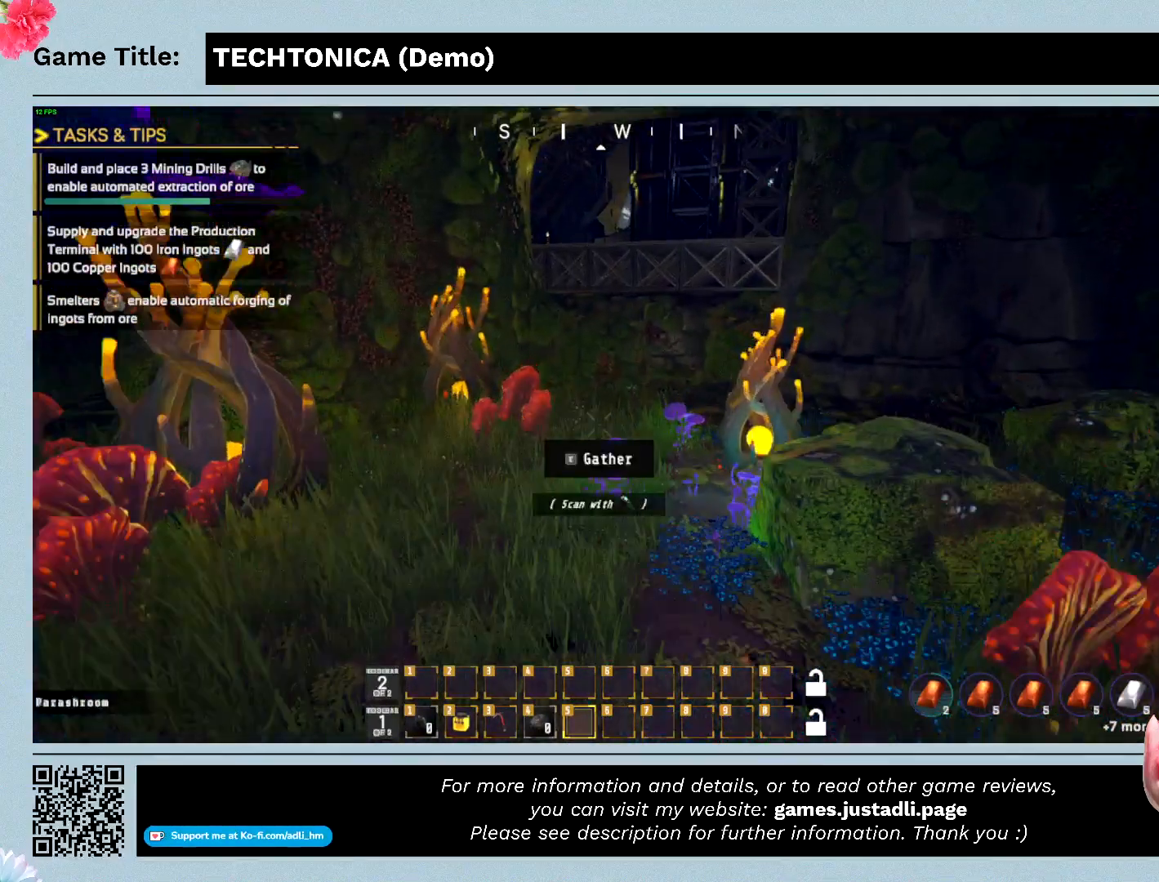
{"keys": ["w"], "mouse": [], "events": []}
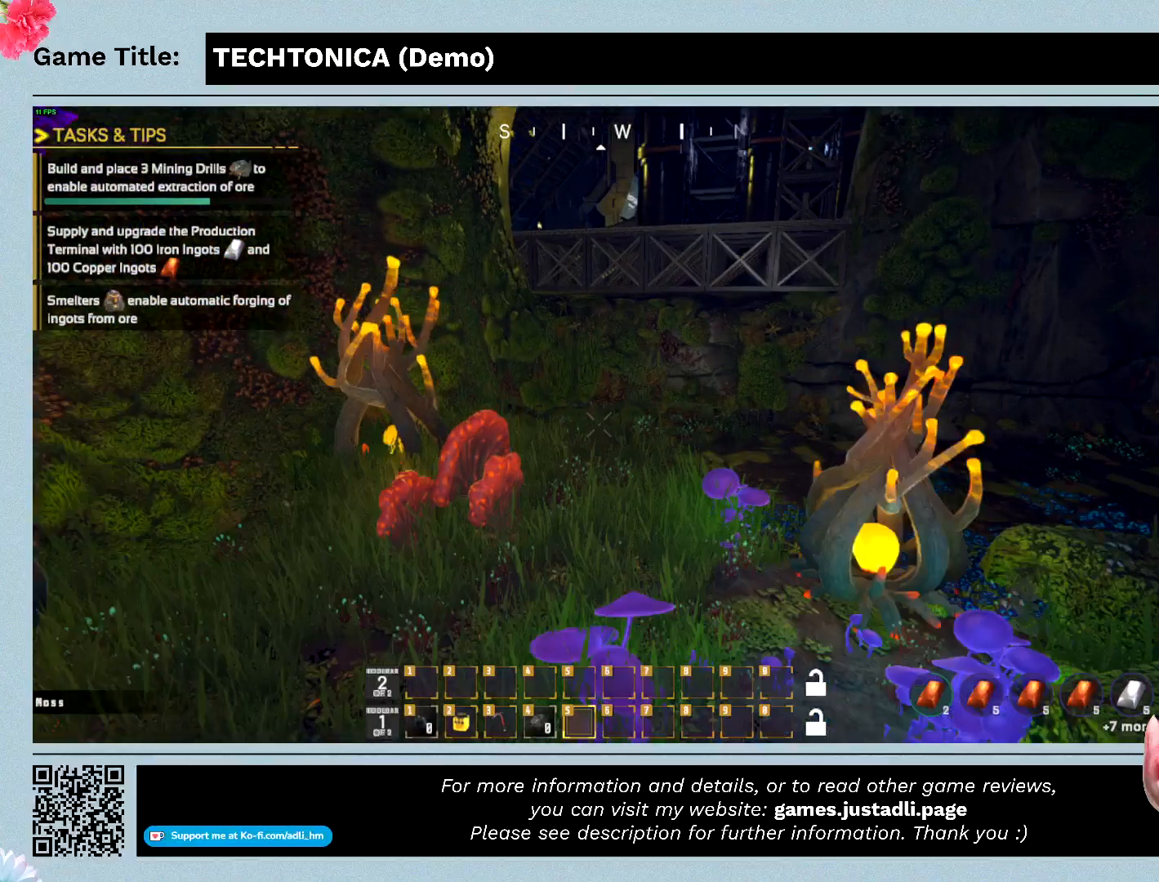
{"keys": ["w"], "mouse": [], "events": []}
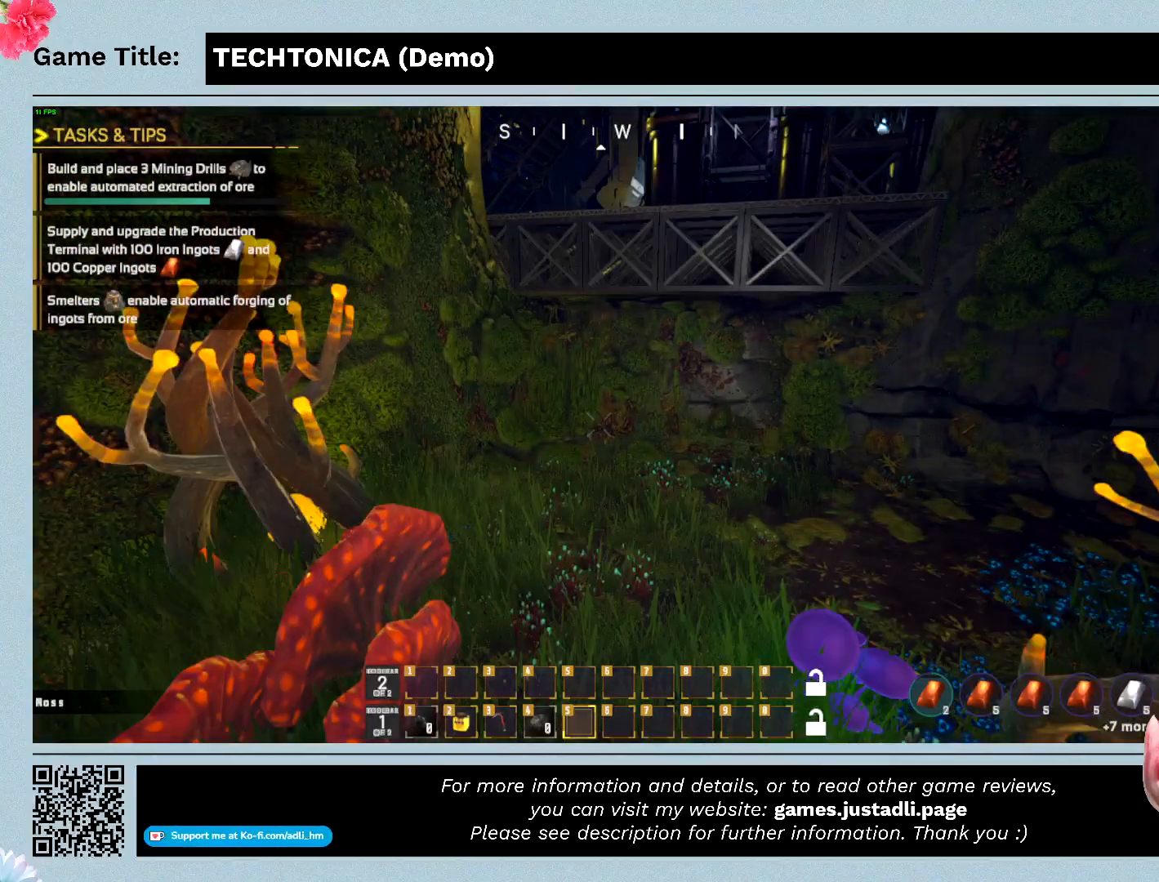
{"keys": ["w"], "mouse": [], "events": []}
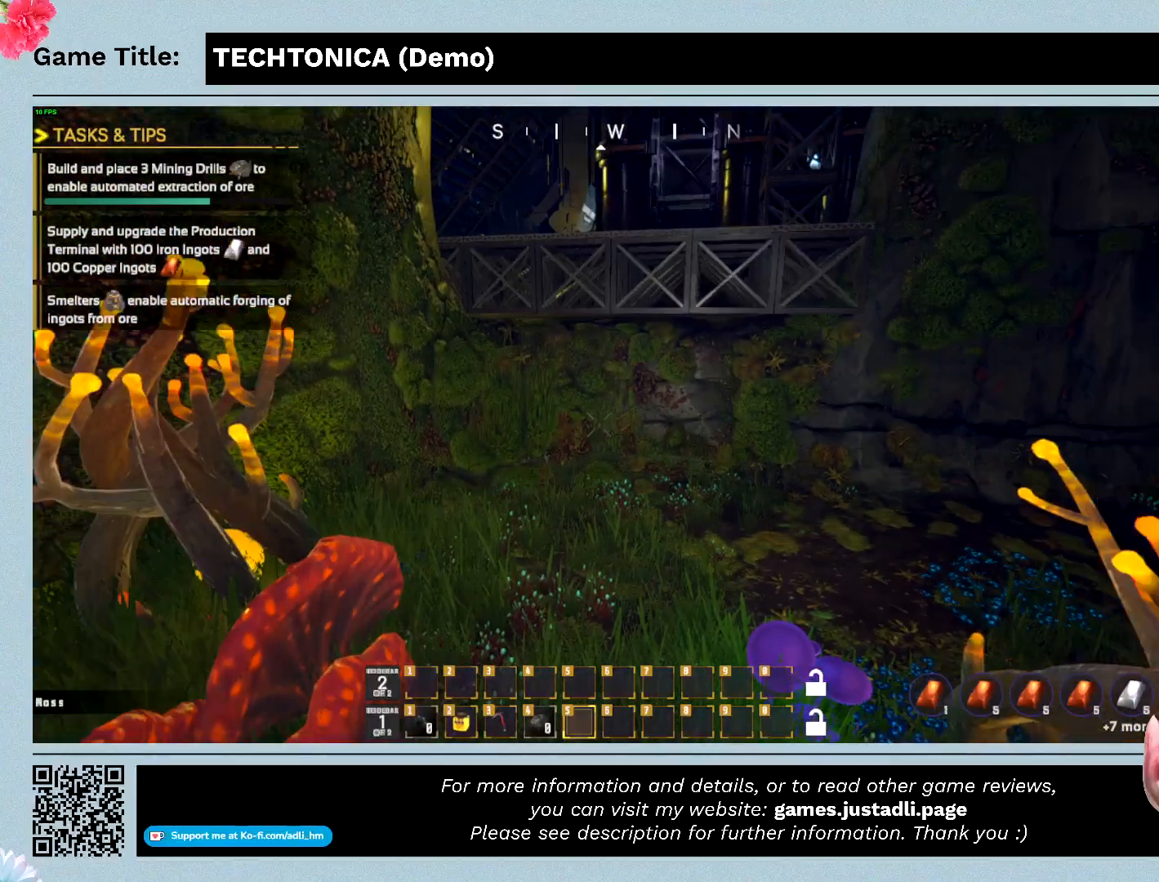
{"keys": ["w"], "mouse": [], "events": []}